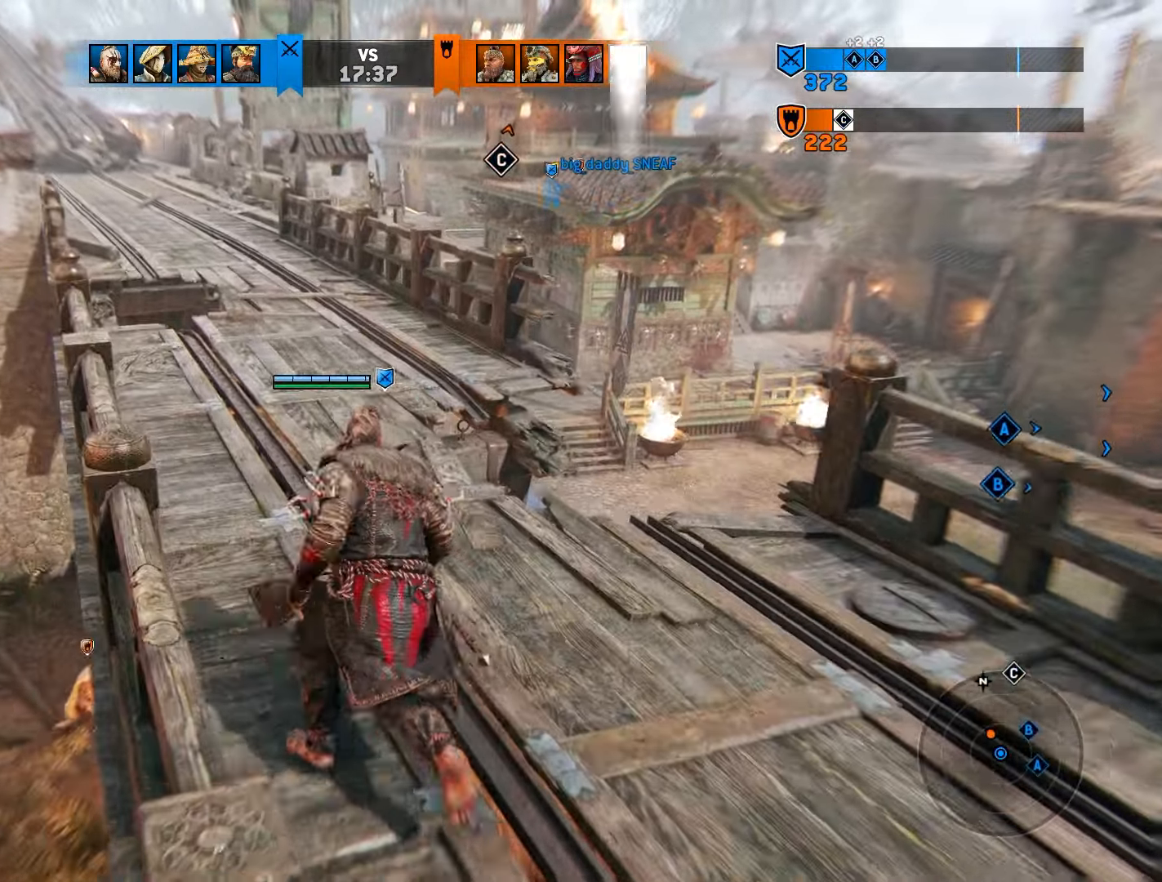
Gameplay with a controller (PlayStation layout); each line is a JSON object with the inputs held at the frame after it. "events" lists button and stick changes between this image and that frame as [ms after this image, input, new state], when the widget could be followed in between. Not read: L3 R3.
{"buttons": [], "left_stick": "center", "right_stick": "center", "events": [[433, "left_stick", "center"]]}
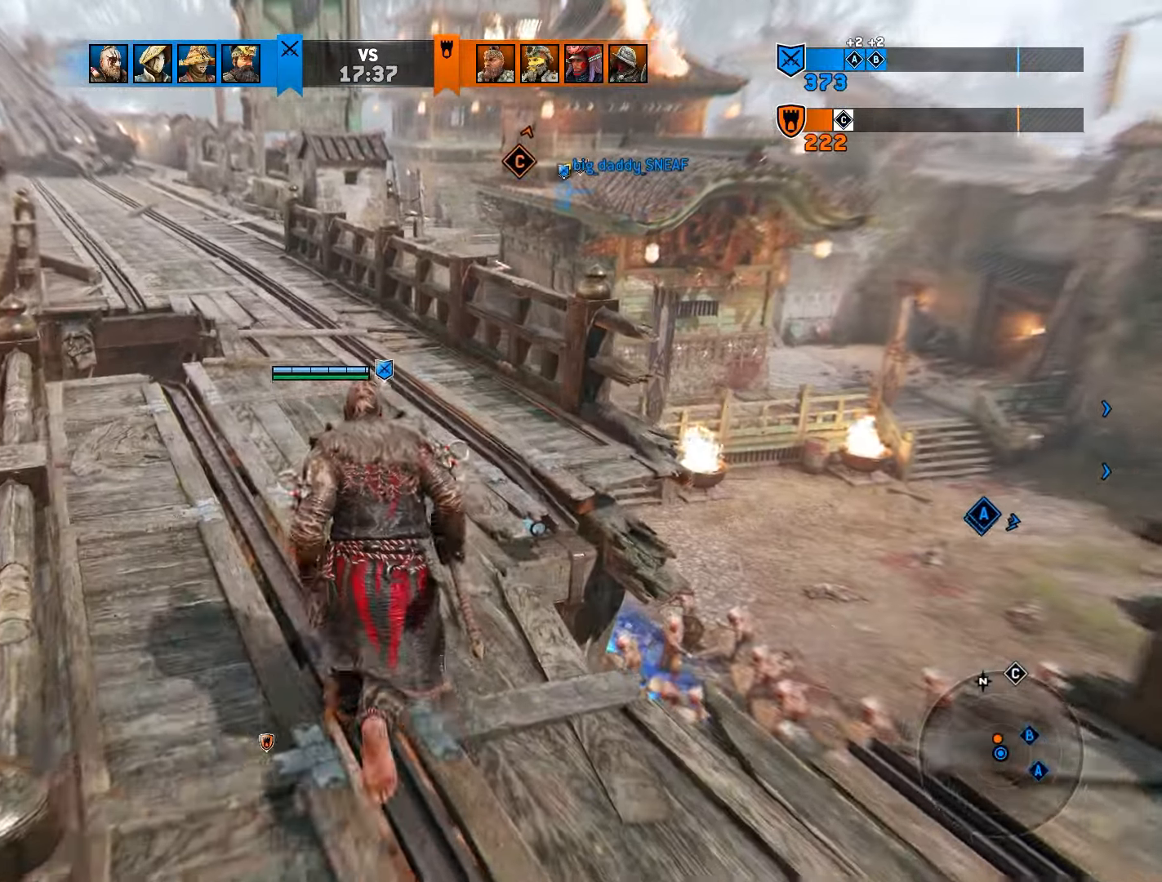
{"buttons": [], "left_stick": "up", "right_stick": "center", "events": [[50, "left_stick", "up"]]}
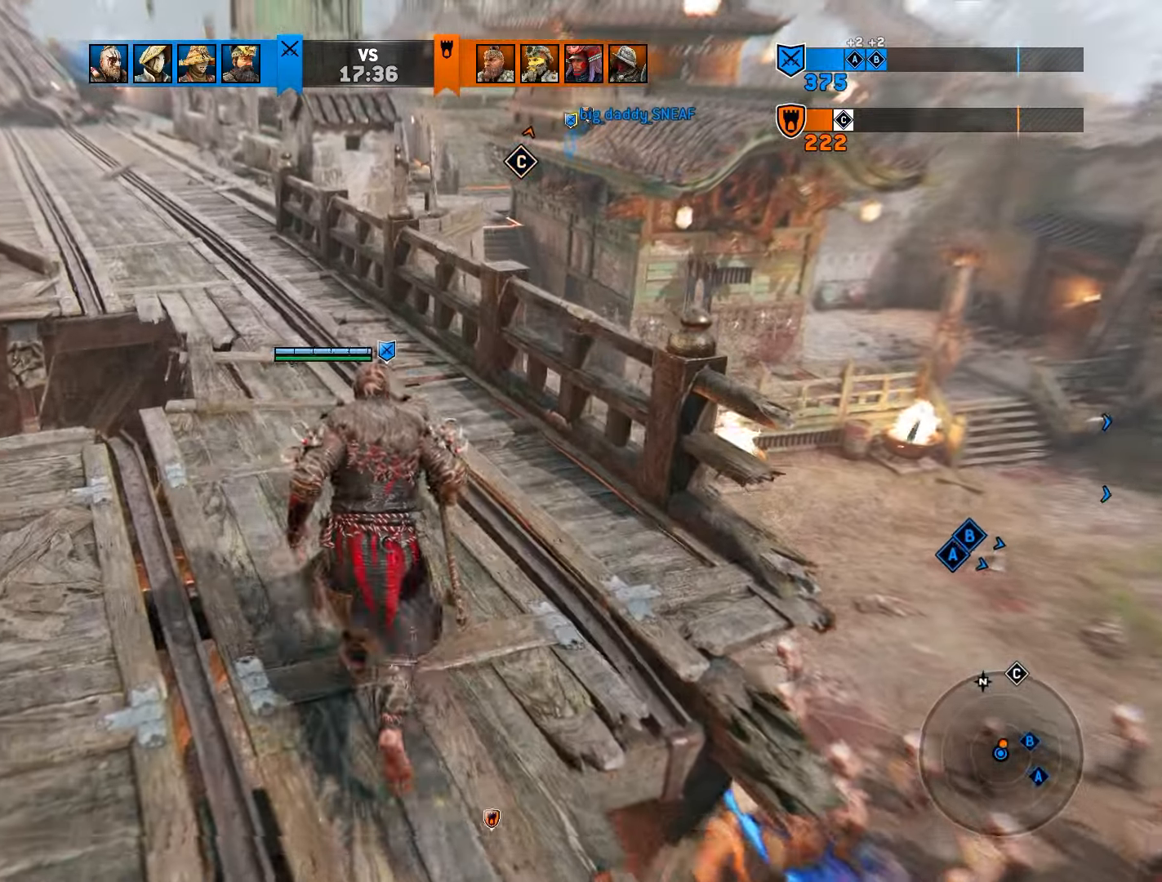
{"buttons": [], "left_stick": "up", "right_stick": "center", "events": []}
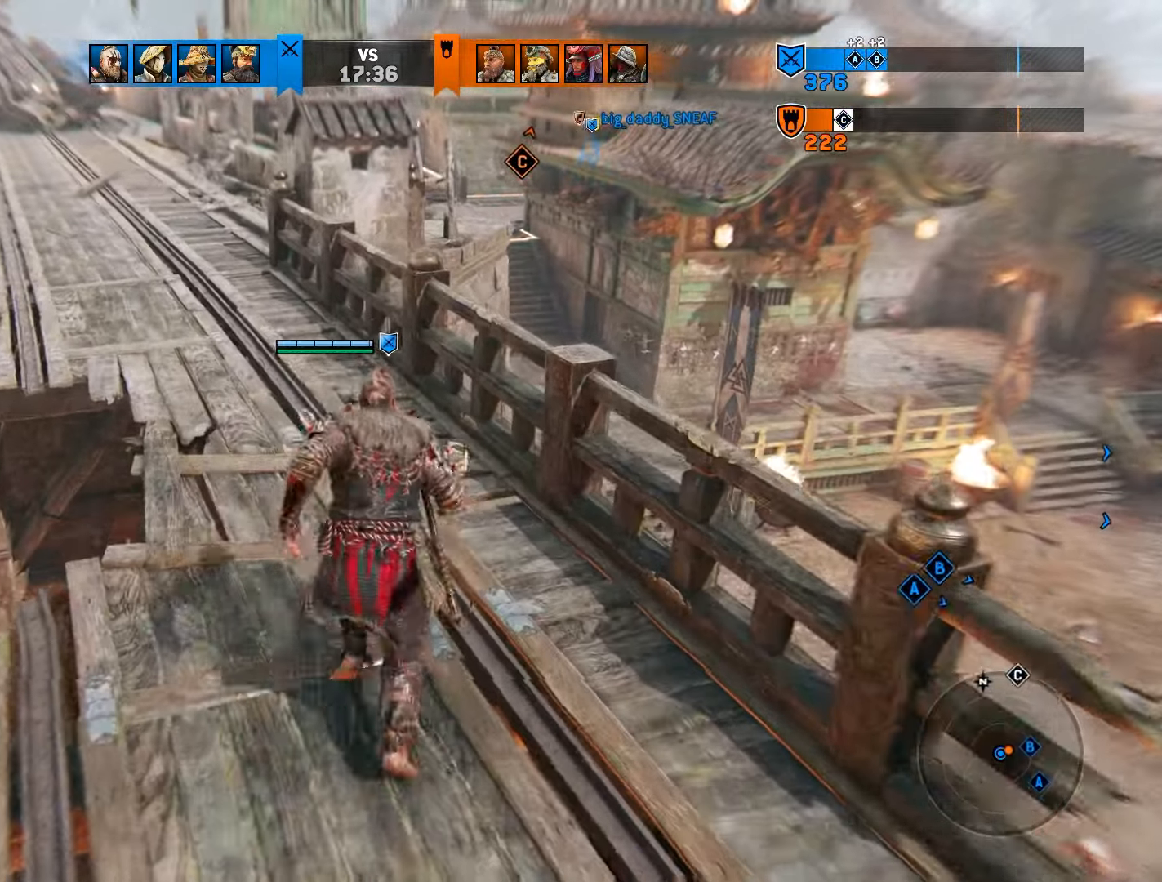
{"buttons": [], "left_stick": "up-left", "right_stick": "center", "events": [[500, "left_stick", "up-left"]]}
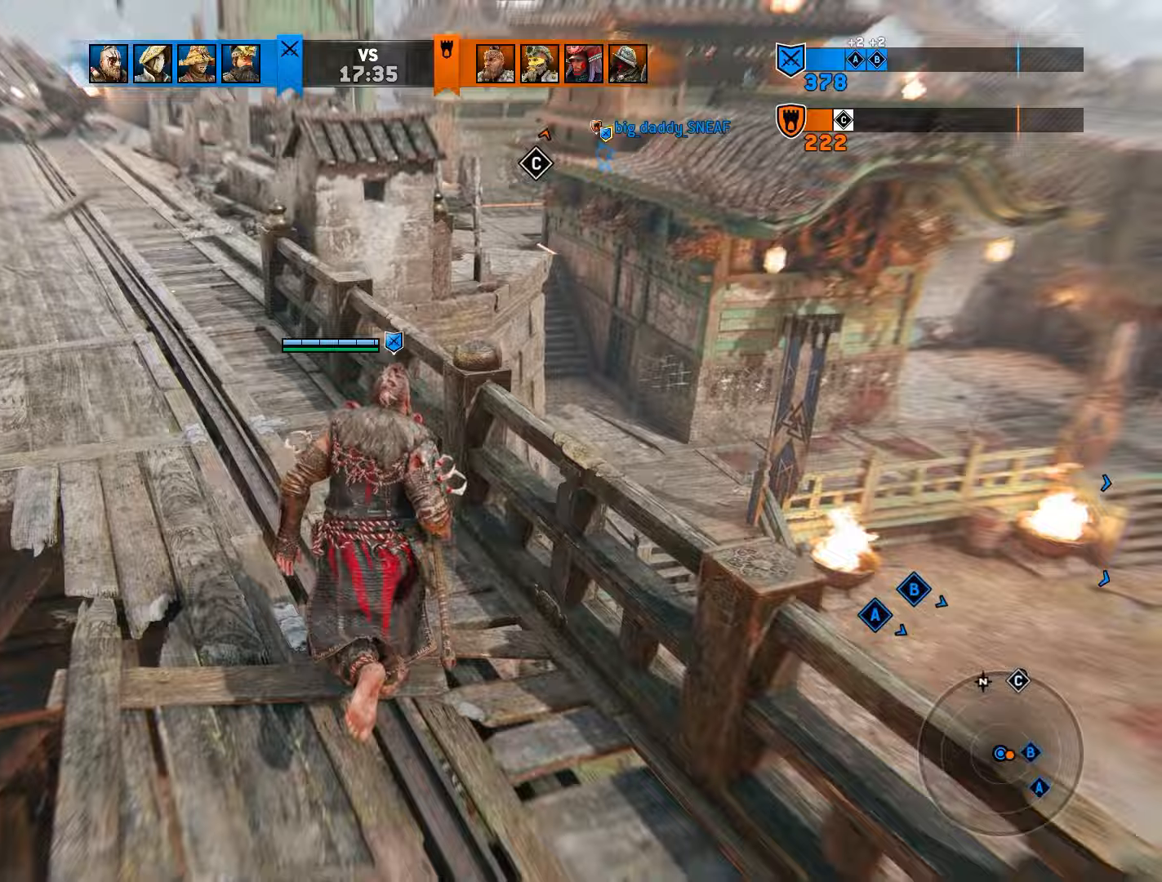
{"buttons": [], "left_stick": "up-left", "right_stick": "center", "events": []}
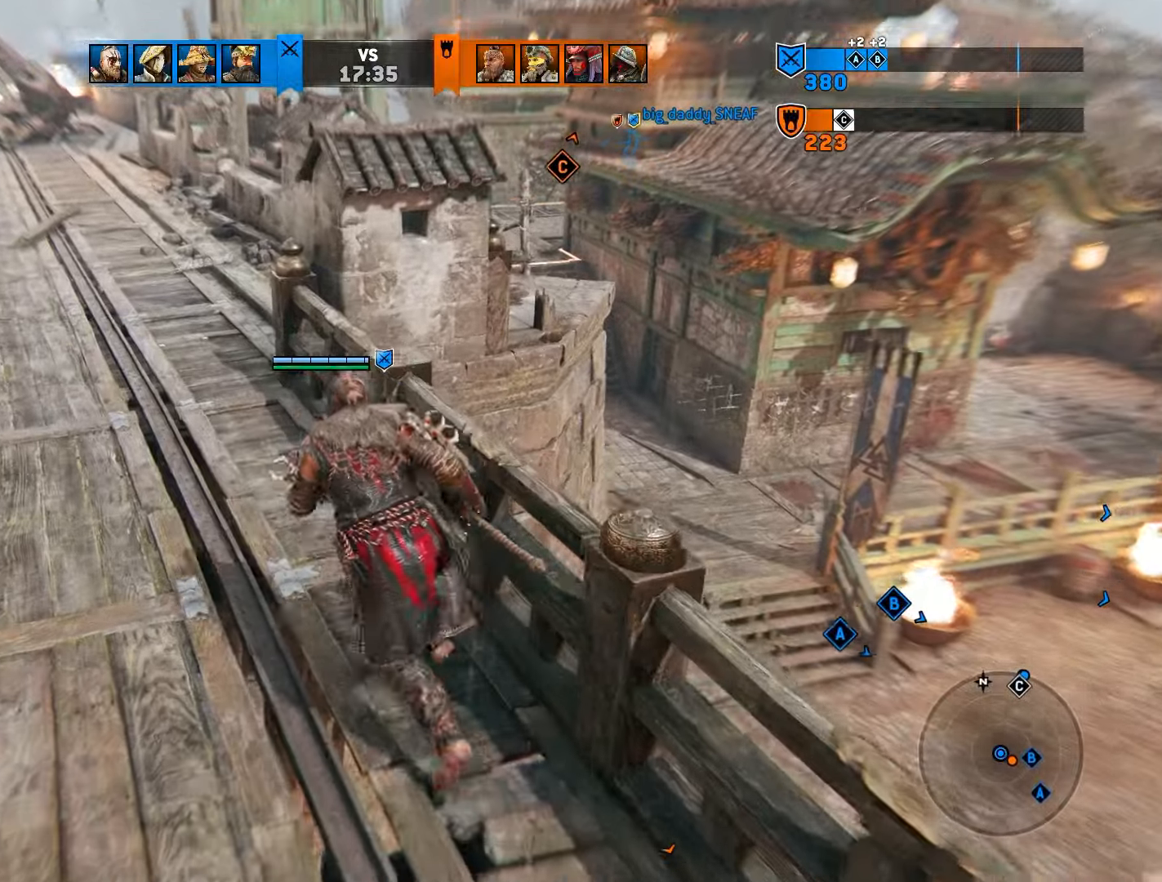
{"buttons": [], "left_stick": "up-left", "right_stick": "center", "events": []}
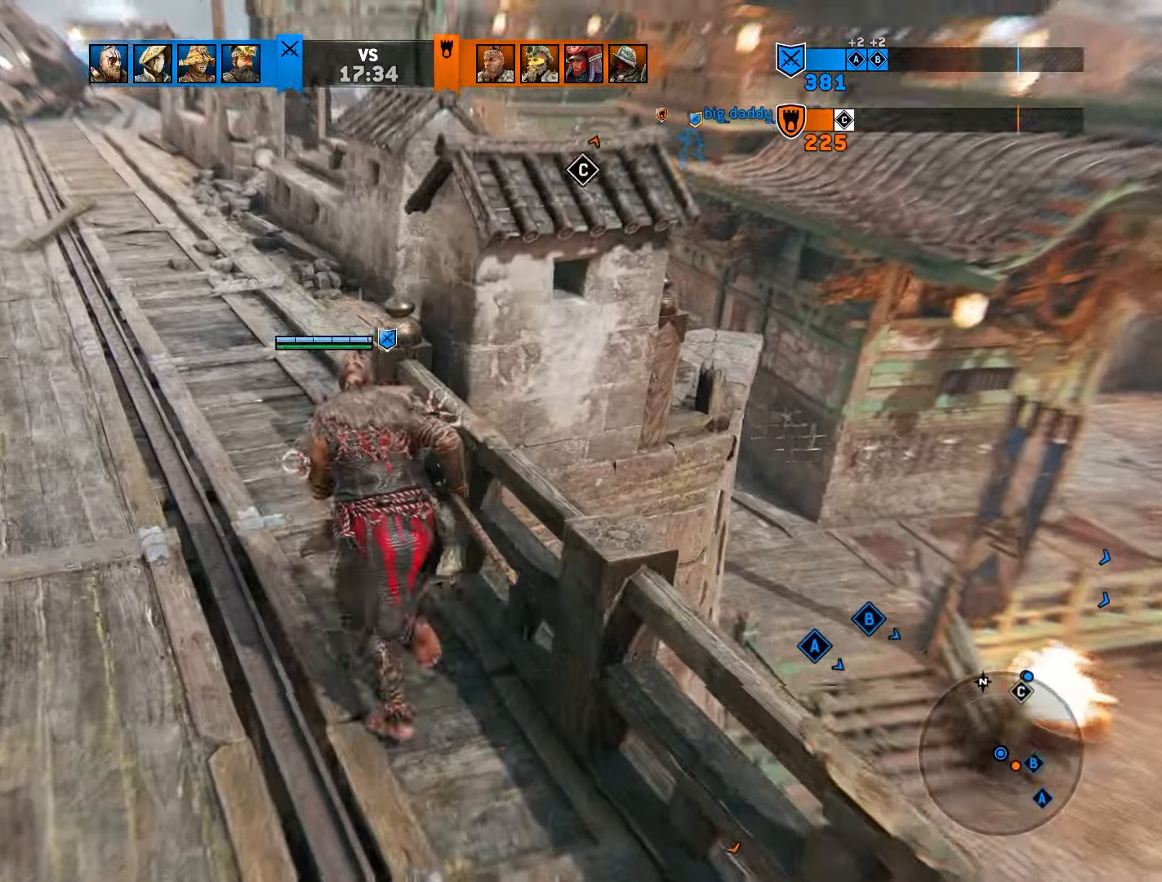
{"buttons": [], "left_stick": "up-left", "right_stick": "center", "events": []}
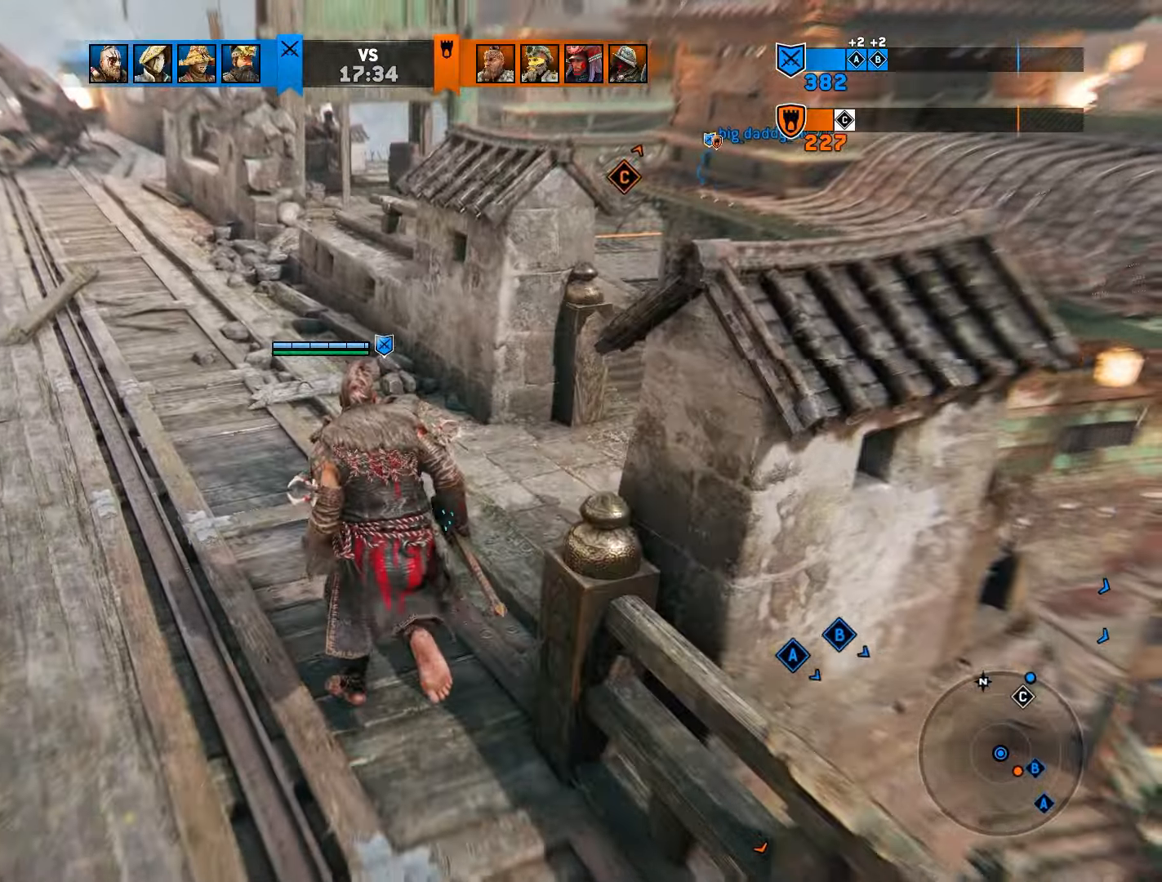
{"buttons": [], "left_stick": "up-left", "right_stick": "center", "events": []}
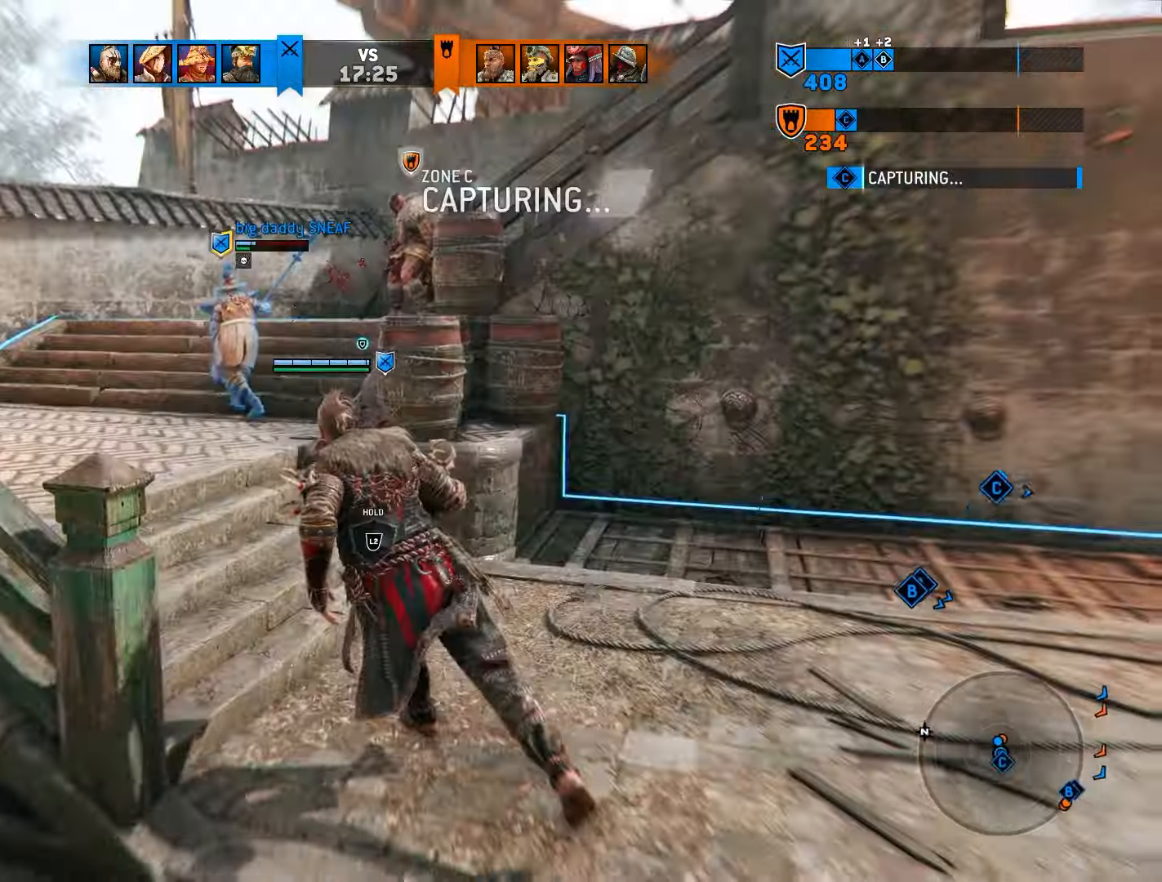
{"buttons": ["L2"], "left_stick": "up", "right_stick": "center", "events": [[350, "L2", "down"], [450, "left_stick", "up"]]}
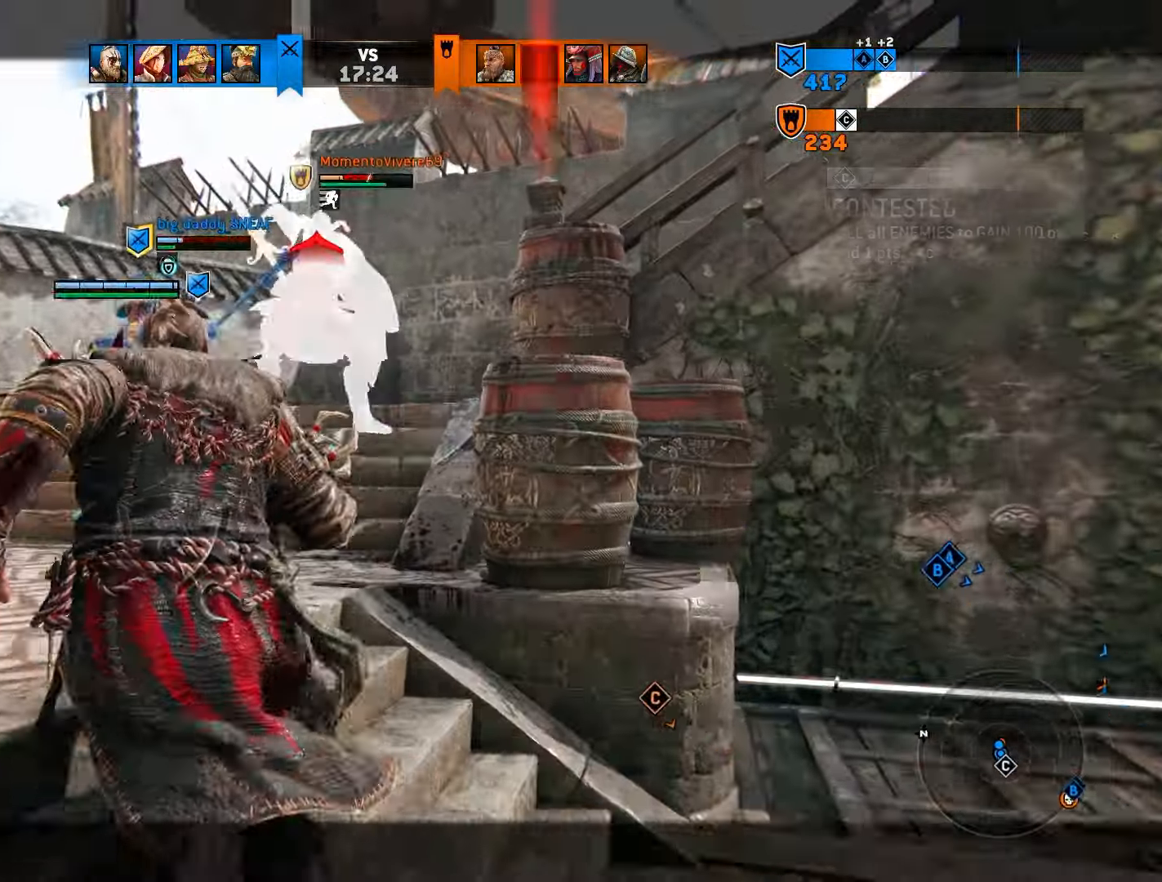
{"buttons": ["L2"], "left_stick": "center", "right_stick": "center", "events": [[117, "CROSS", "down"], [217, "CROSS", "up"], [267, "R2", "down"], [383, "R2", "up"], [400, "left_stick", "center"]]}
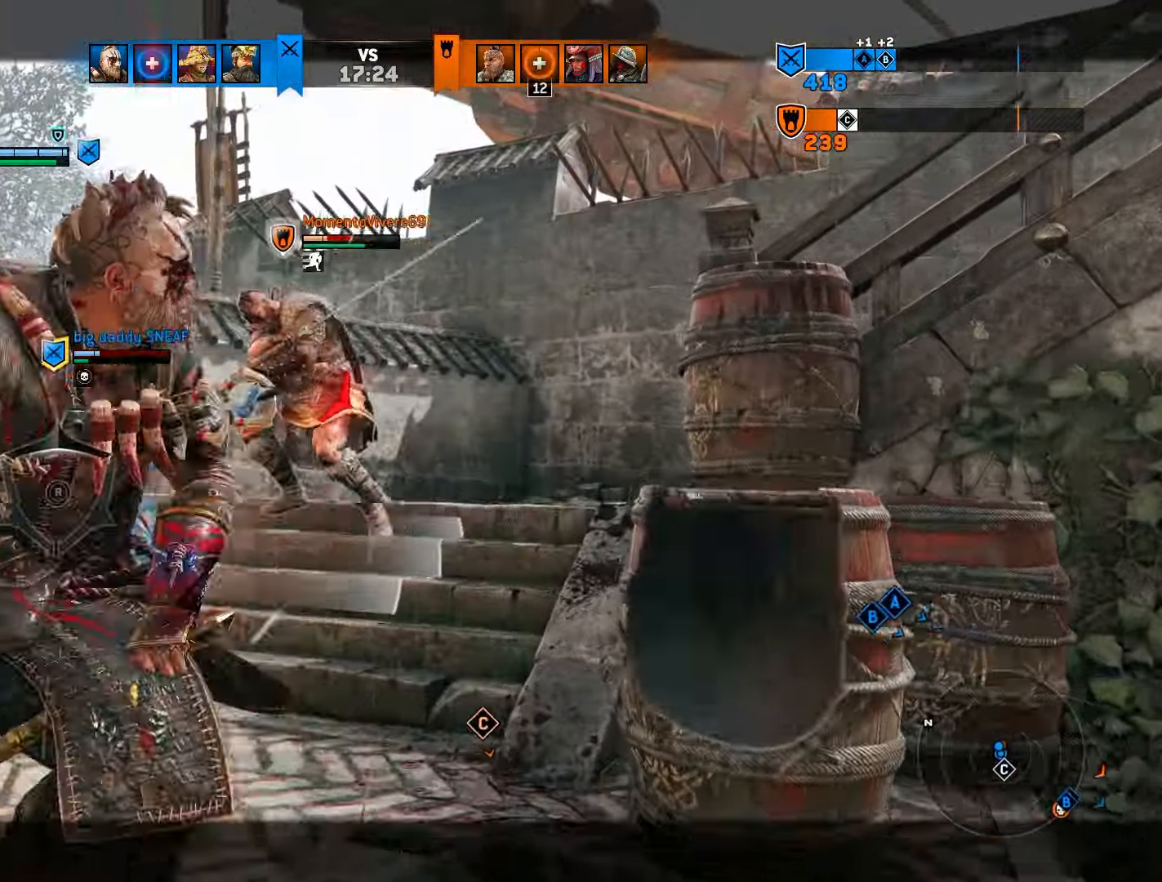
{"buttons": ["L2"], "left_stick": "center", "right_stick": "center", "events": []}
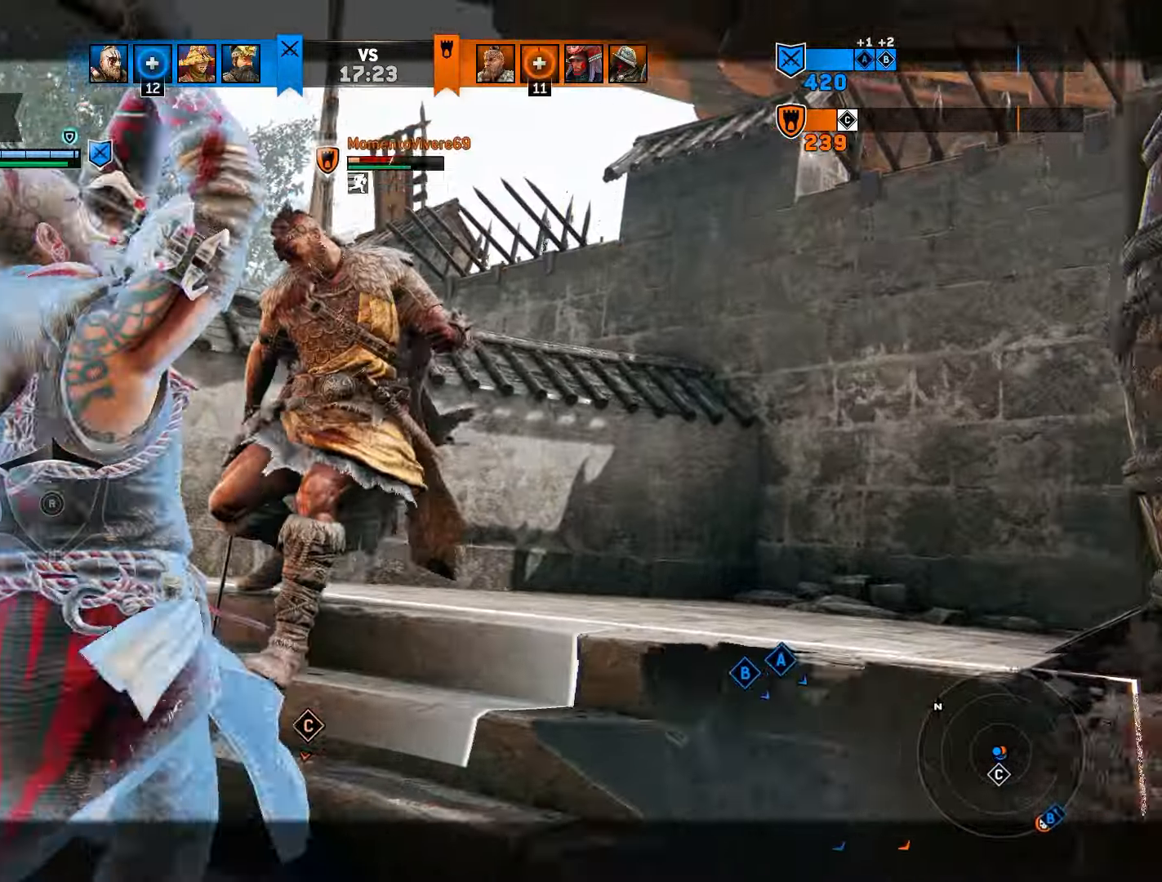
{"buttons": ["L2"], "left_stick": "center", "right_stick": "center", "events": [[150, "SQUARE", "down"], [250, "SQUARE", "up"]]}
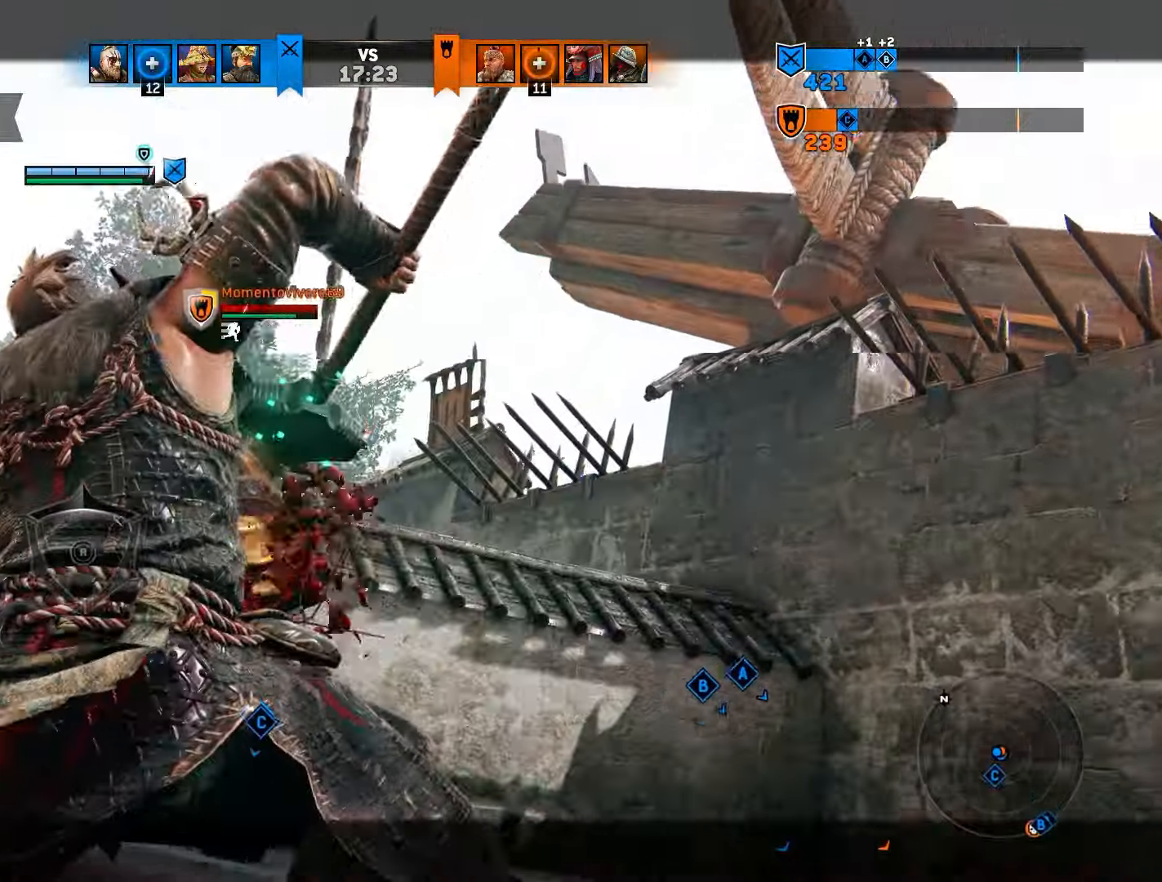
{"buttons": ["L2"], "left_stick": "center", "right_stick": "center", "events": []}
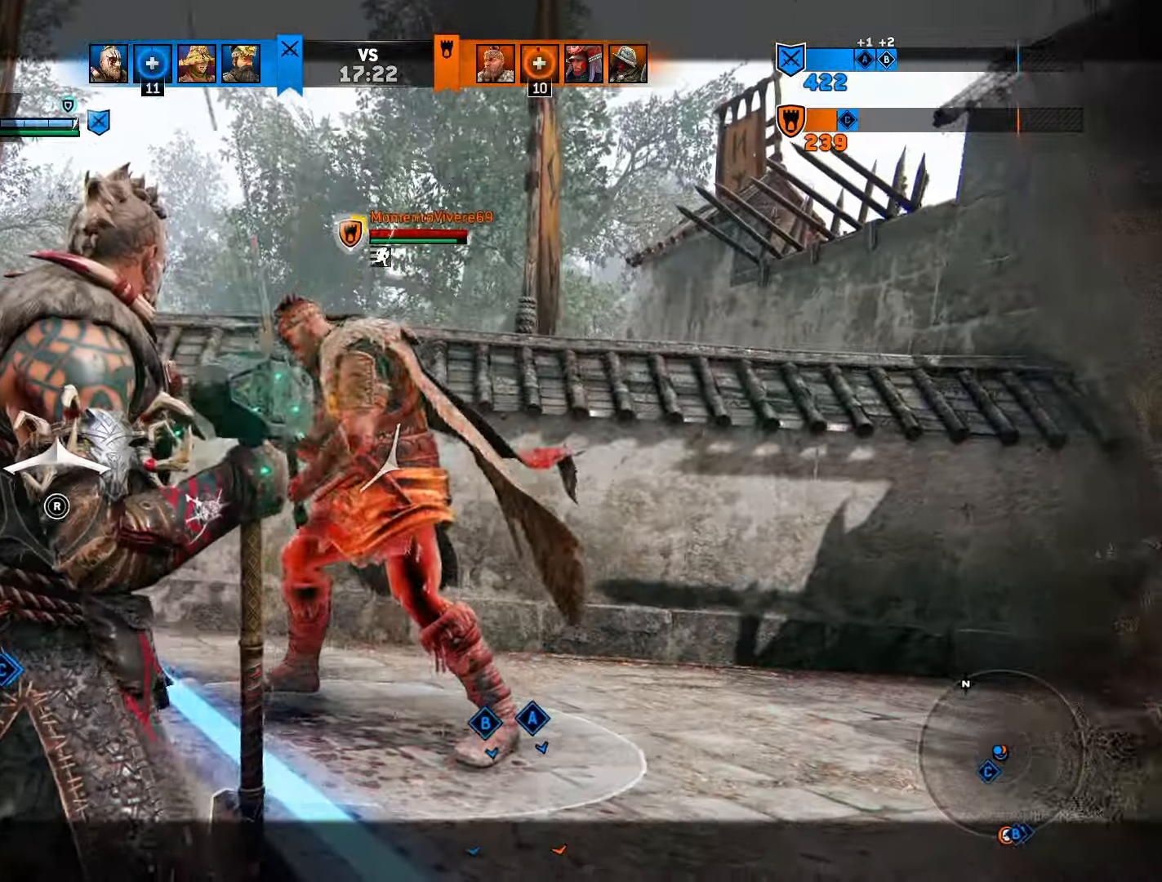
{"buttons": ["L2"], "left_stick": "center", "right_stick": "center", "events": []}
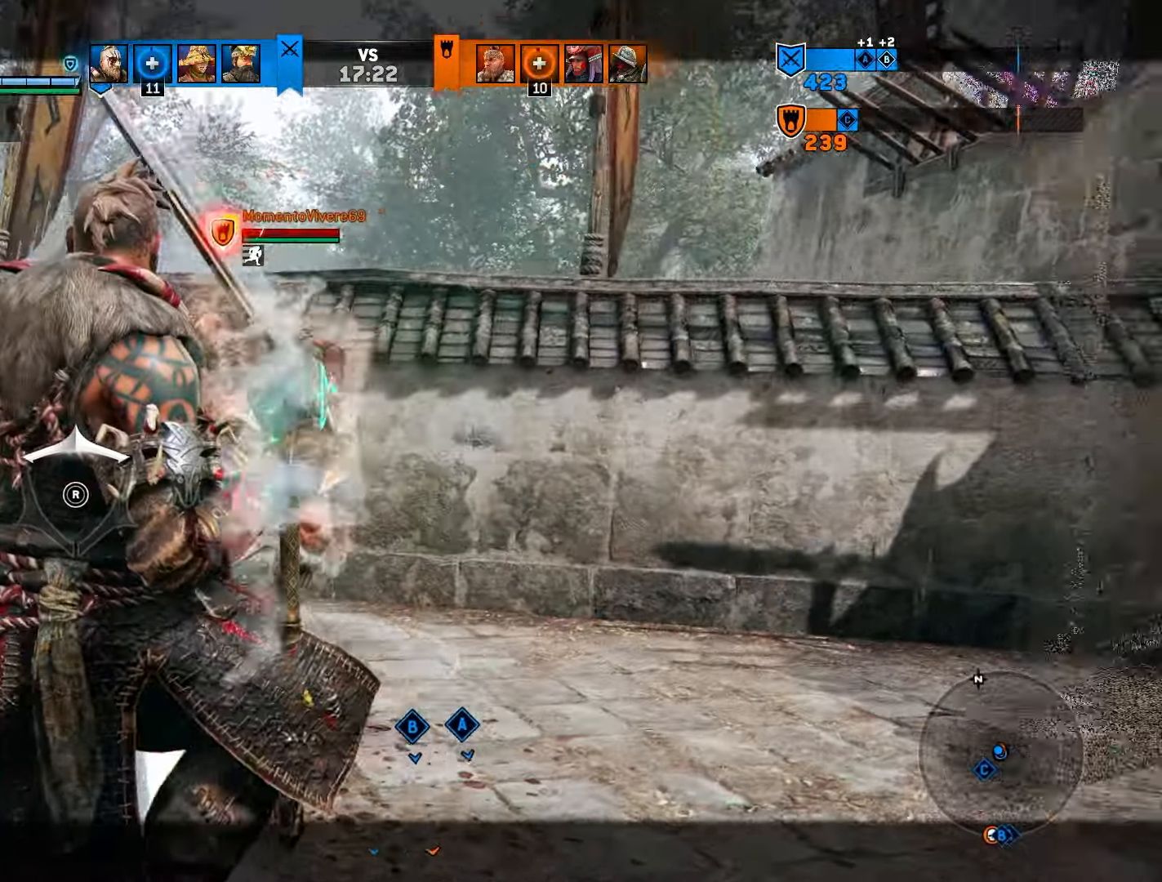
{"buttons": ["L2"], "left_stick": "left", "right_stick": "center", "events": [[17, "left_stick", "down-left"], [233, "left_stick", "left"]]}
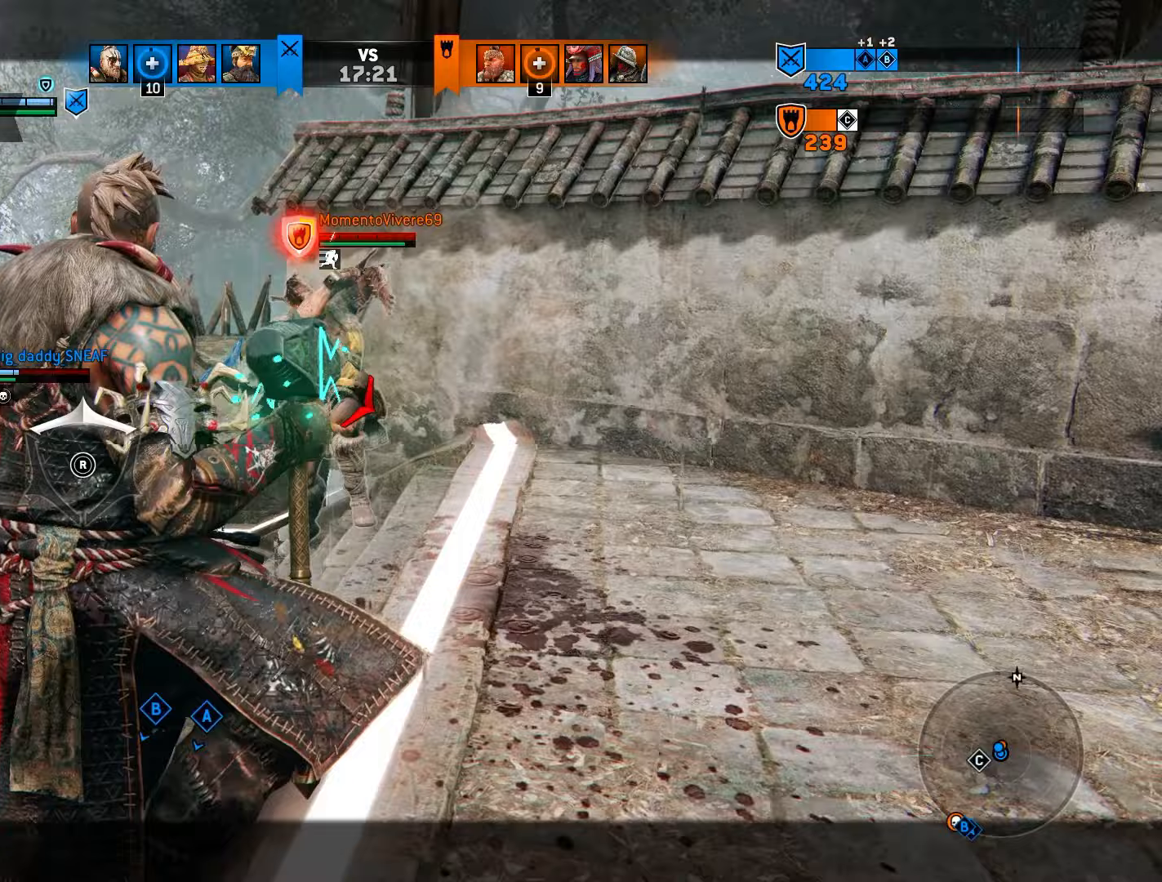
{"buttons": ["L2"], "left_stick": "left", "right_stick": "center", "events": [[200, "right_stick", "down-right"], [433, "right_stick", "center"]]}
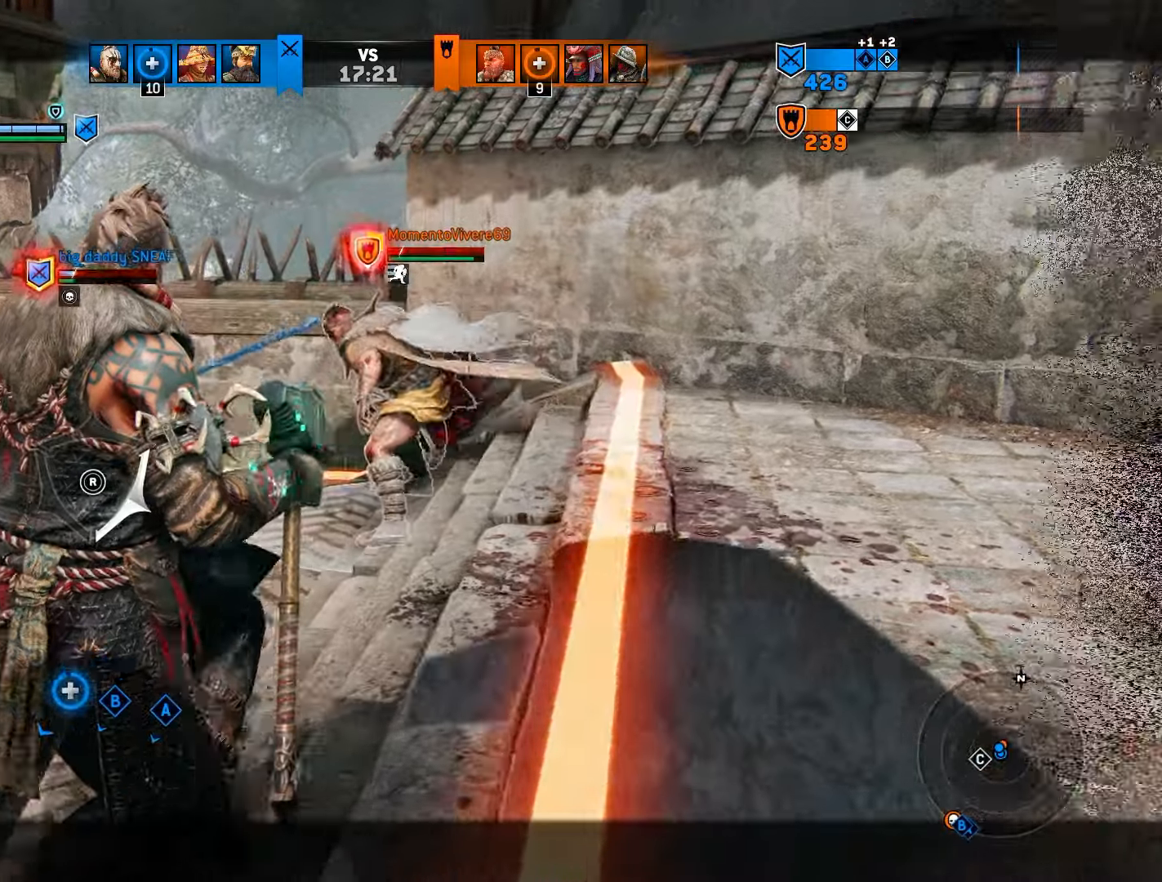
{"buttons": ["L2"], "left_stick": "center", "right_stick": "center", "events": [[33, "left_stick", "center"]]}
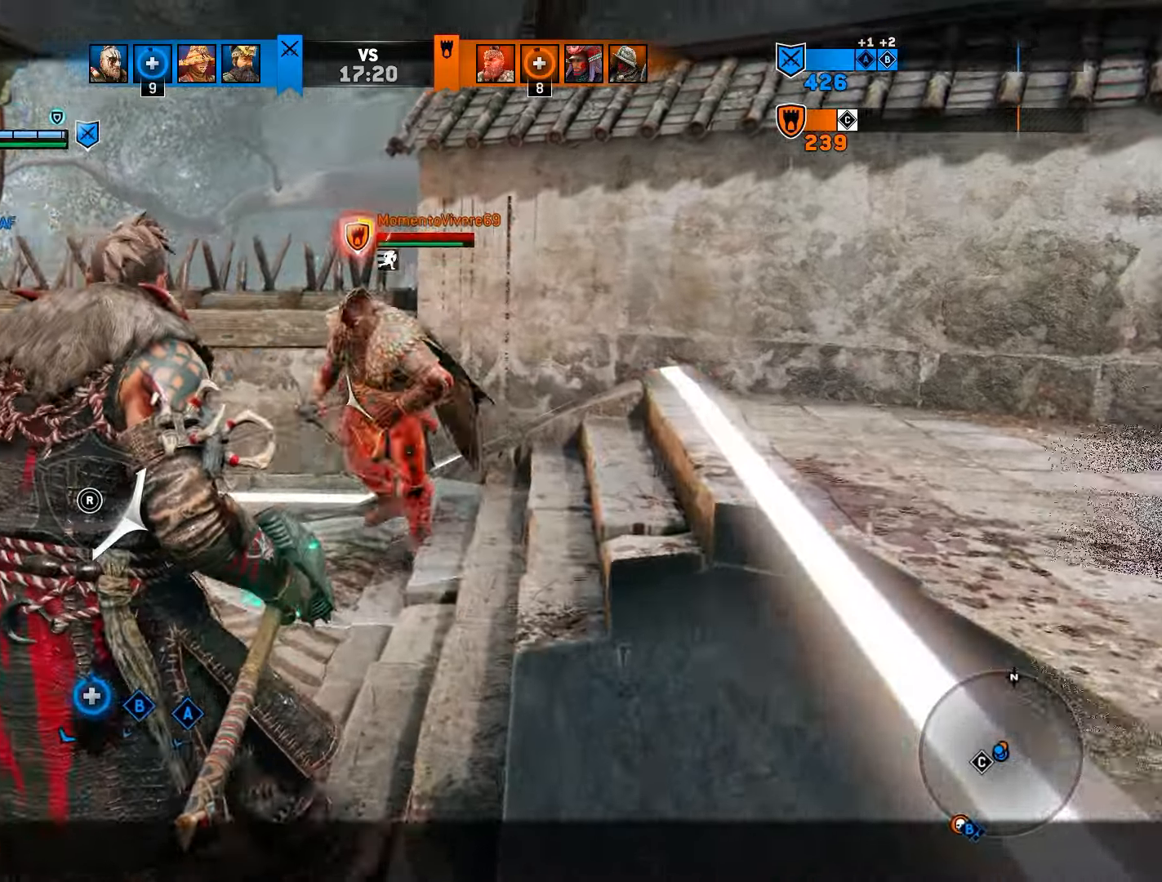
{"buttons": ["L2"], "left_stick": "left", "right_stick": "center", "events": [[417, "left_stick", "up-left"], [500, "left_stick", "left"]]}
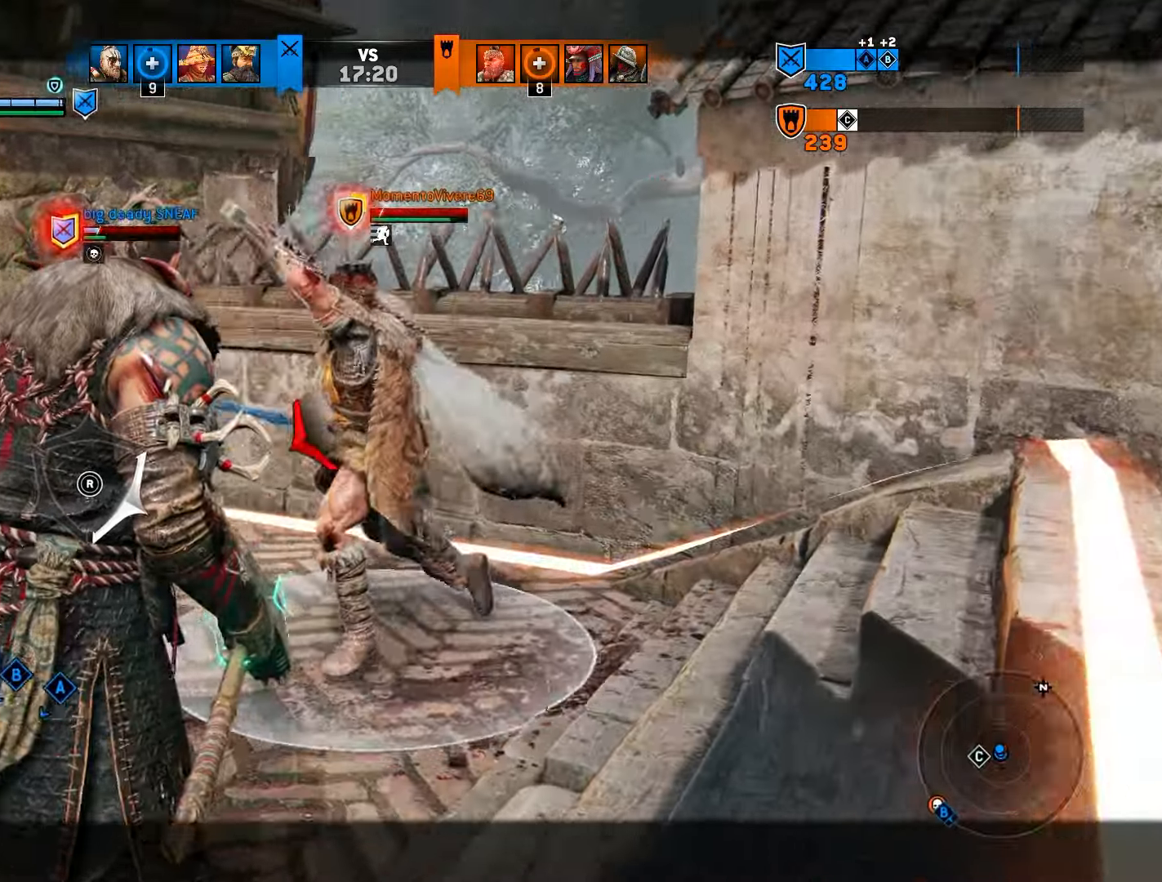
{"buttons": ["L2"], "left_stick": "left", "right_stick": "left", "events": [[217, "right_stick", "left"]]}
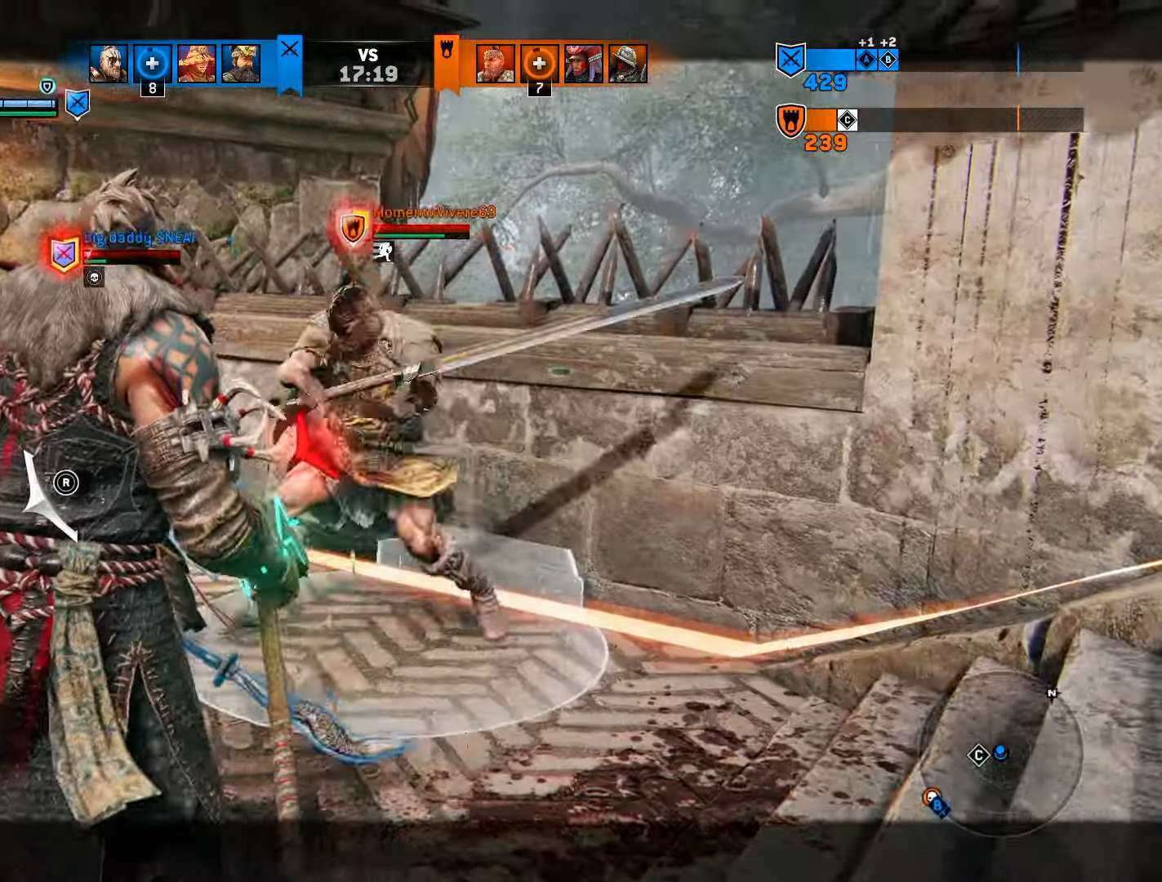
{"buttons": ["L2"], "left_stick": "left", "right_stick": "left", "events": []}
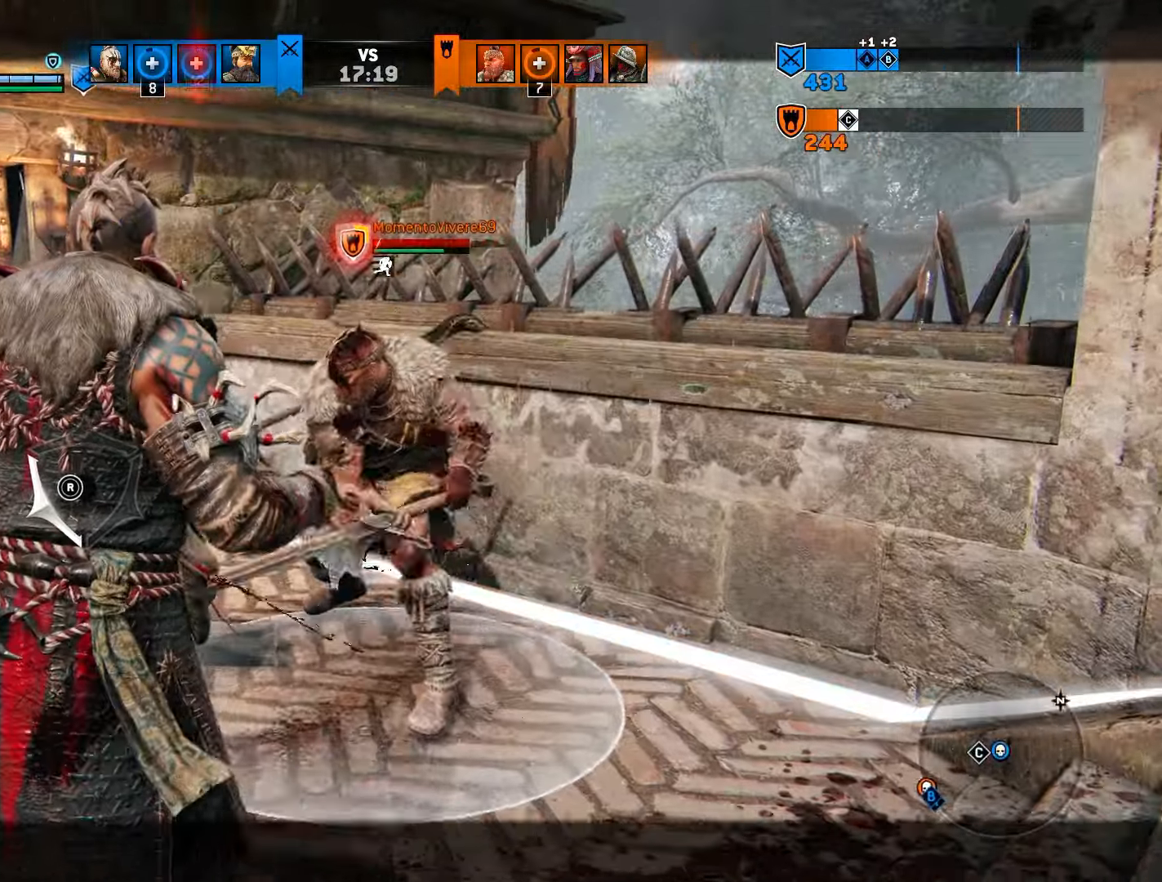
{"buttons": ["L2"], "left_stick": "left", "right_stick": "center", "events": [[133, "right_stick", "center"]]}
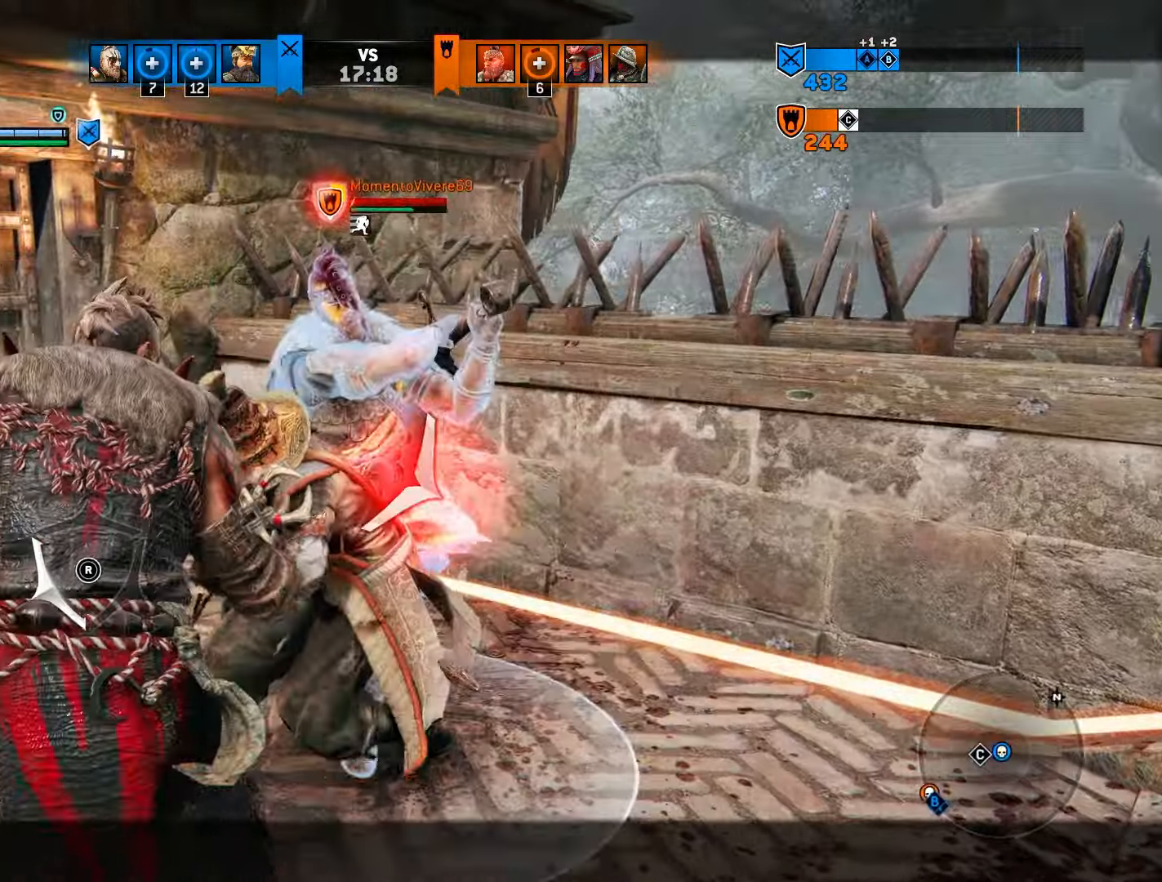
{"buttons": ["L2"], "left_stick": "center", "right_stick": "center", "events": [[67, "left_stick", "center"], [100, "right_stick", "right"], [367, "right_stick", "center"]]}
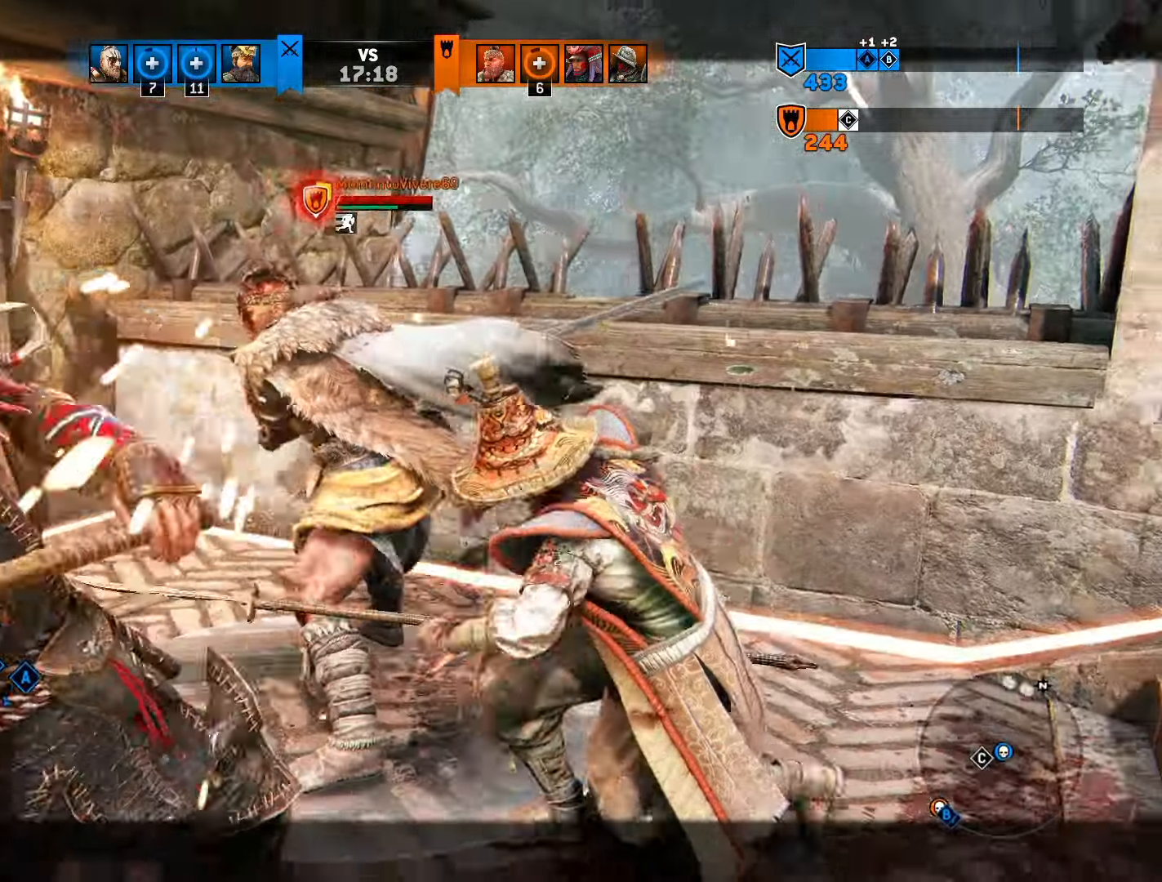
{"buttons": ["L2"], "left_stick": "center", "right_stick": "center", "events": []}
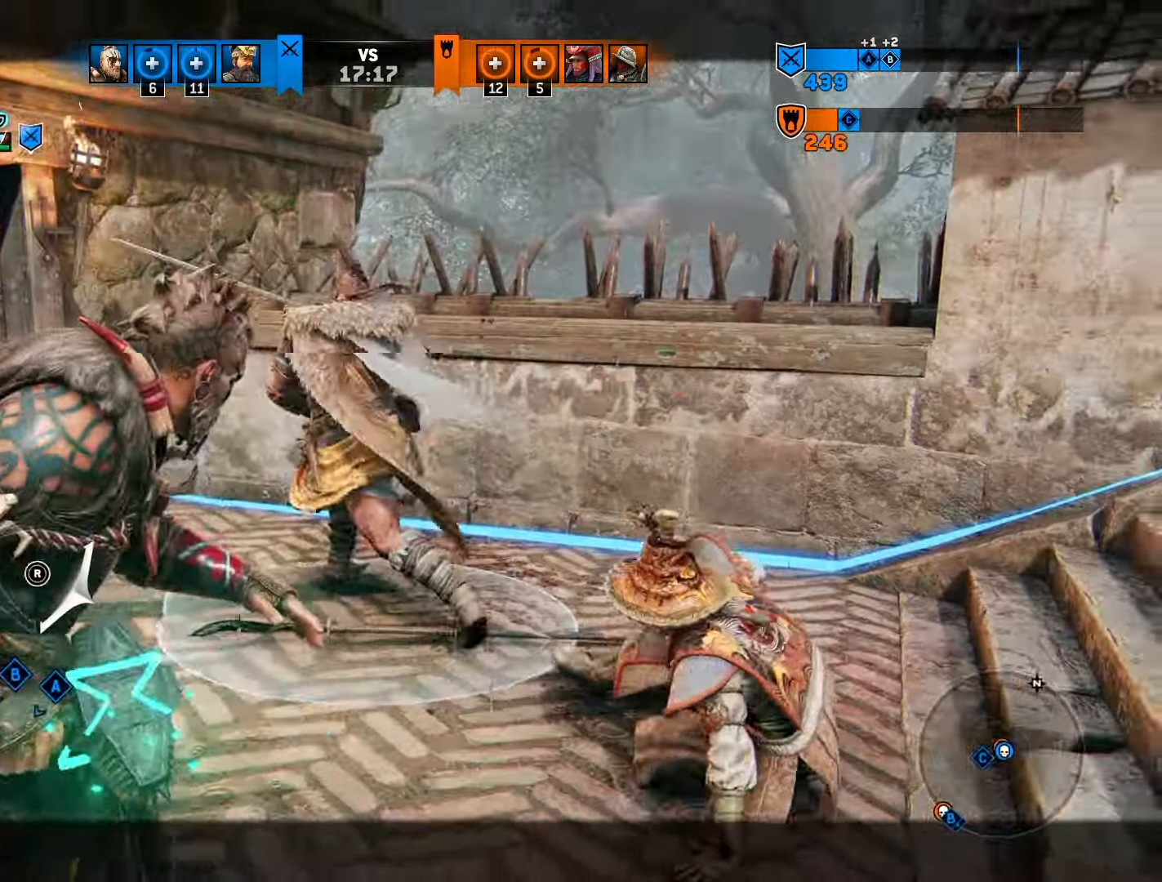
{"buttons": [], "left_stick": "center", "right_stick": "center", "events": [[250, "L2", "up"]]}
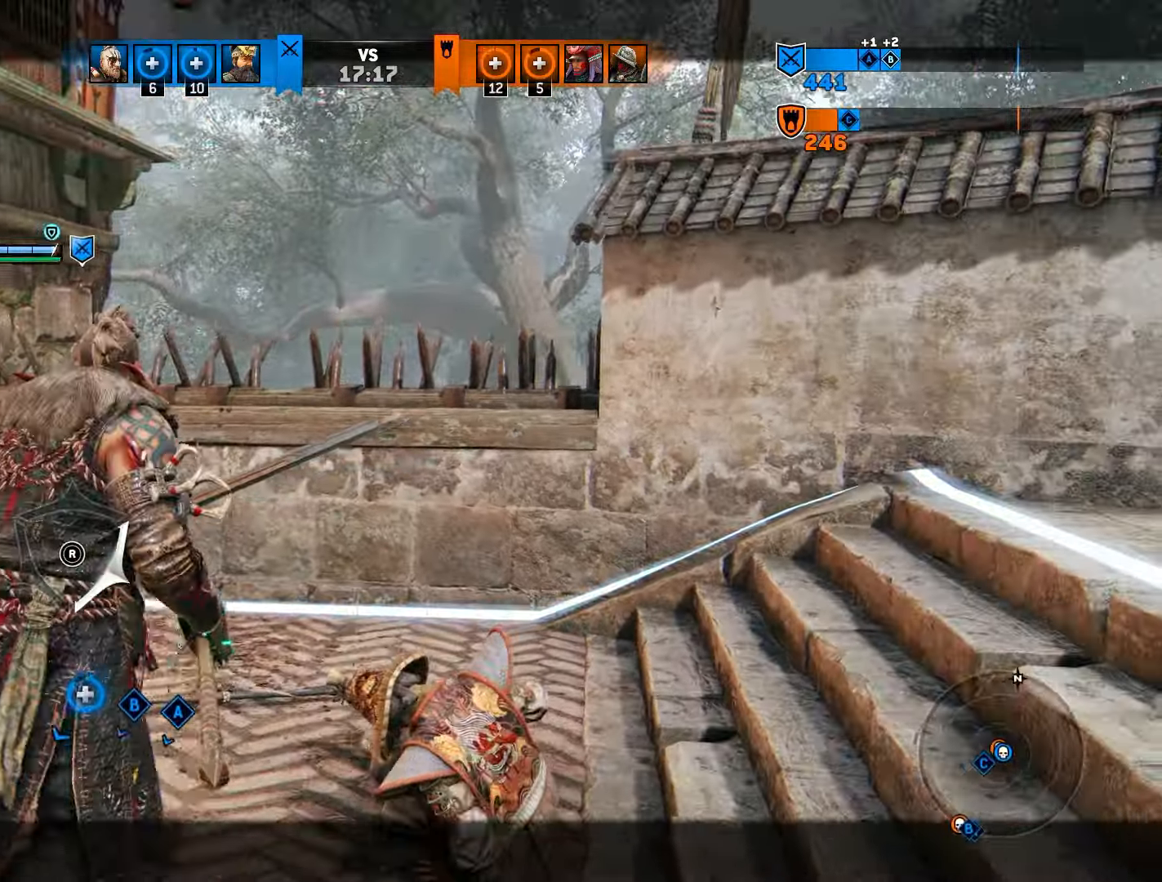
{"buttons": ["CIRCLE"], "left_stick": "center", "right_stick": "center", "events": [[17, "CIRCLE", "down"]]}
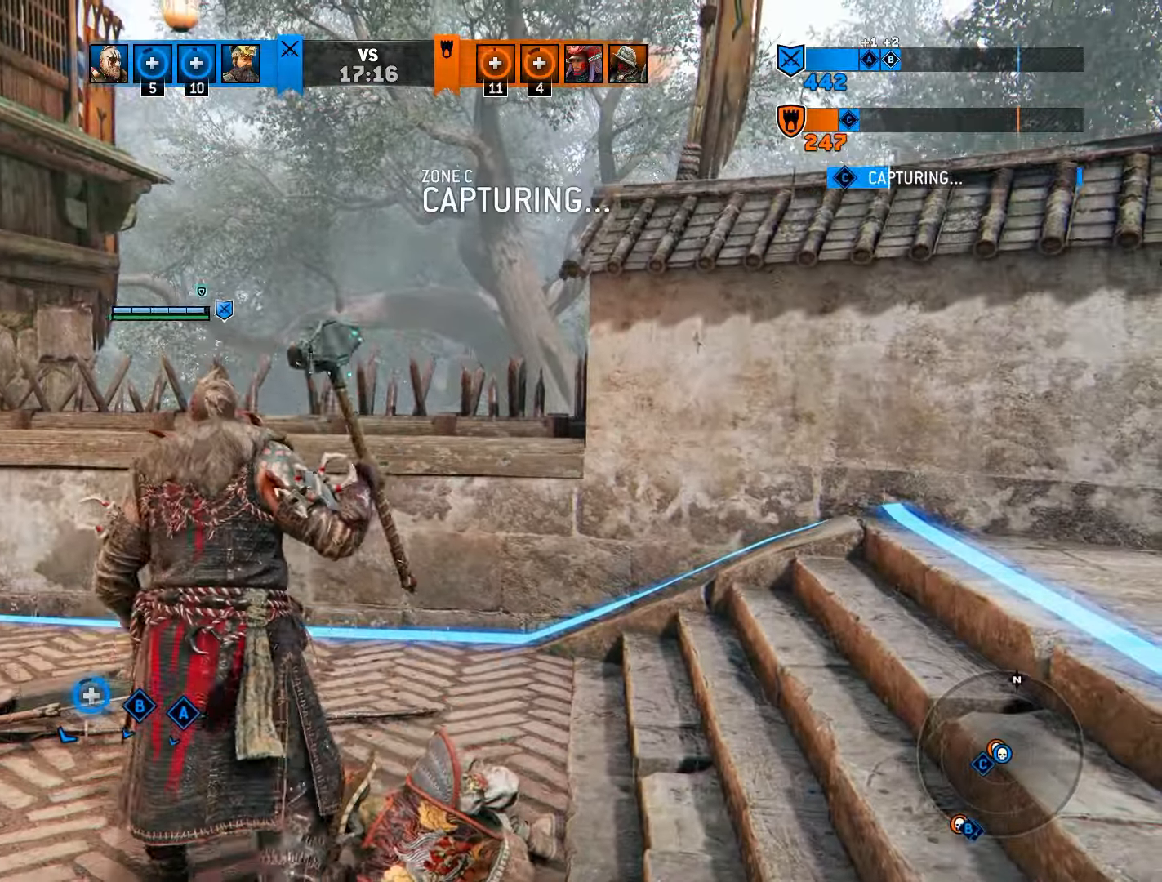
{"buttons": ["CIRCLE"], "left_stick": "center", "right_stick": "center", "events": []}
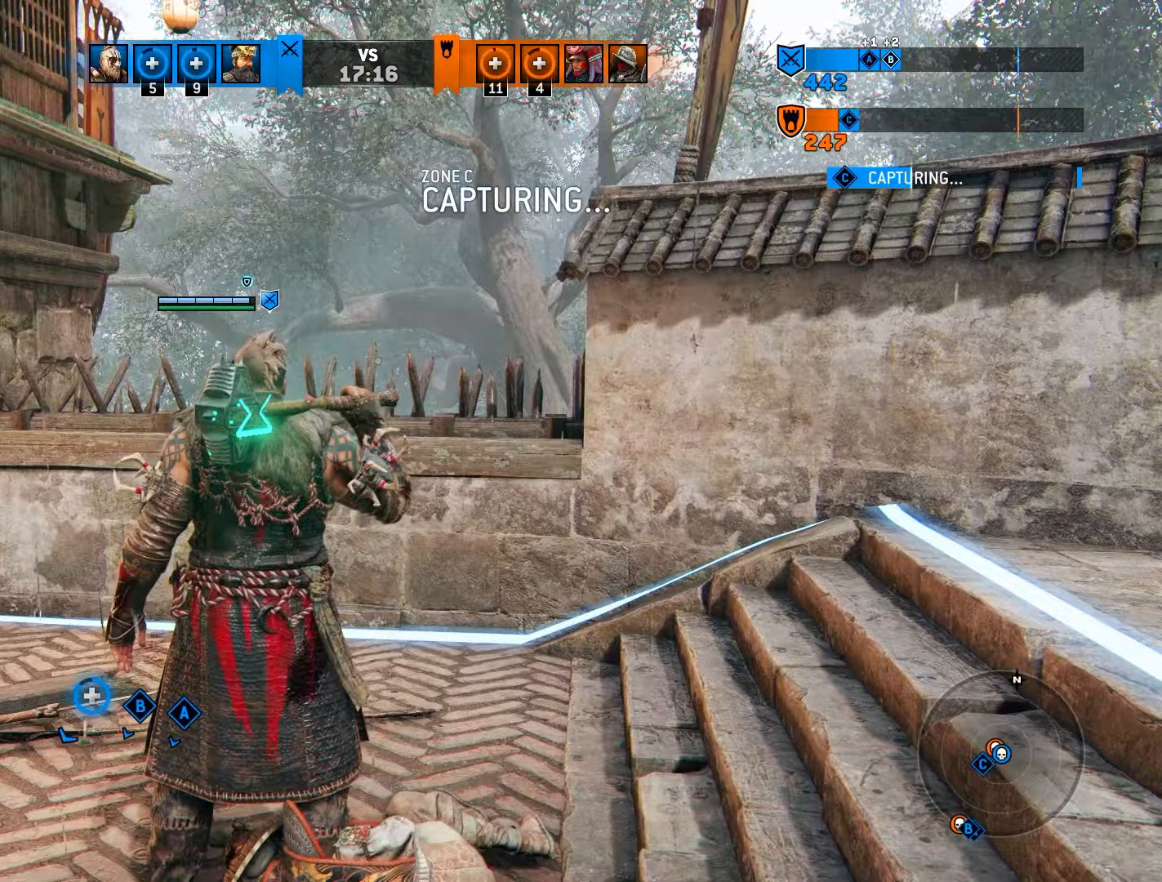
{"buttons": ["CIRCLE"], "left_stick": "center", "right_stick": "down-right", "events": [[50, "right_stick", "down-right"]]}
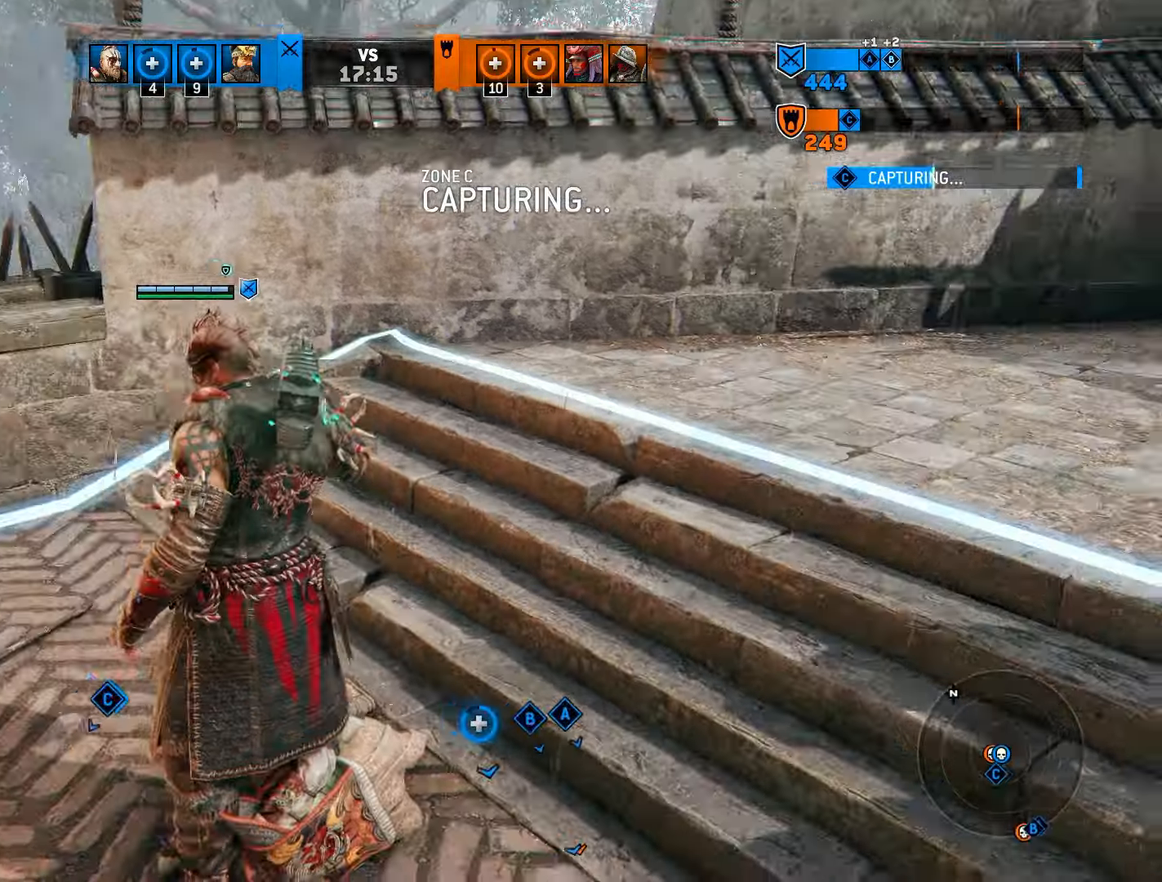
{"buttons": ["CIRCLE"], "left_stick": "center", "right_stick": "up-right", "events": [[367, "right_stick", "right"], [467, "right_stick", "up-right"]]}
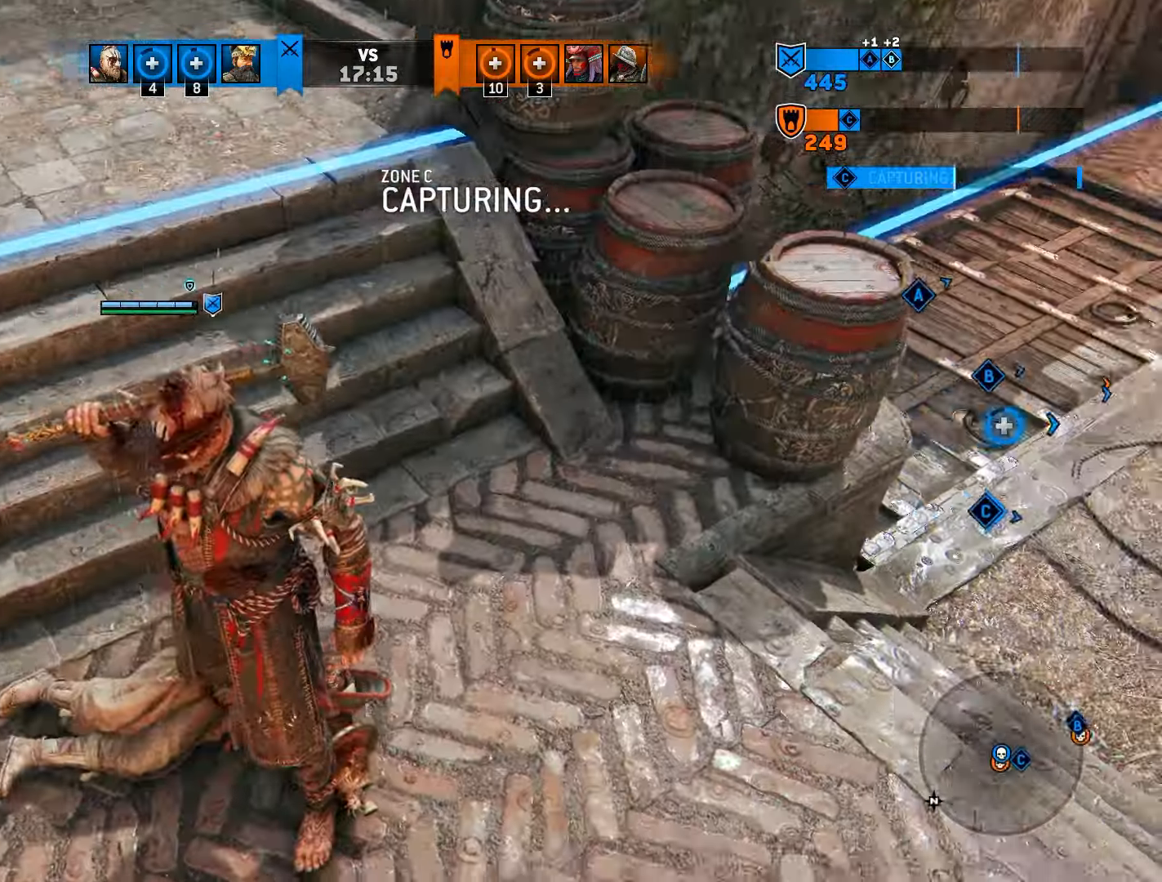
{"buttons": ["CIRCLE"], "left_stick": "center", "right_stick": "center", "events": [[183, "right_stick", "center"]]}